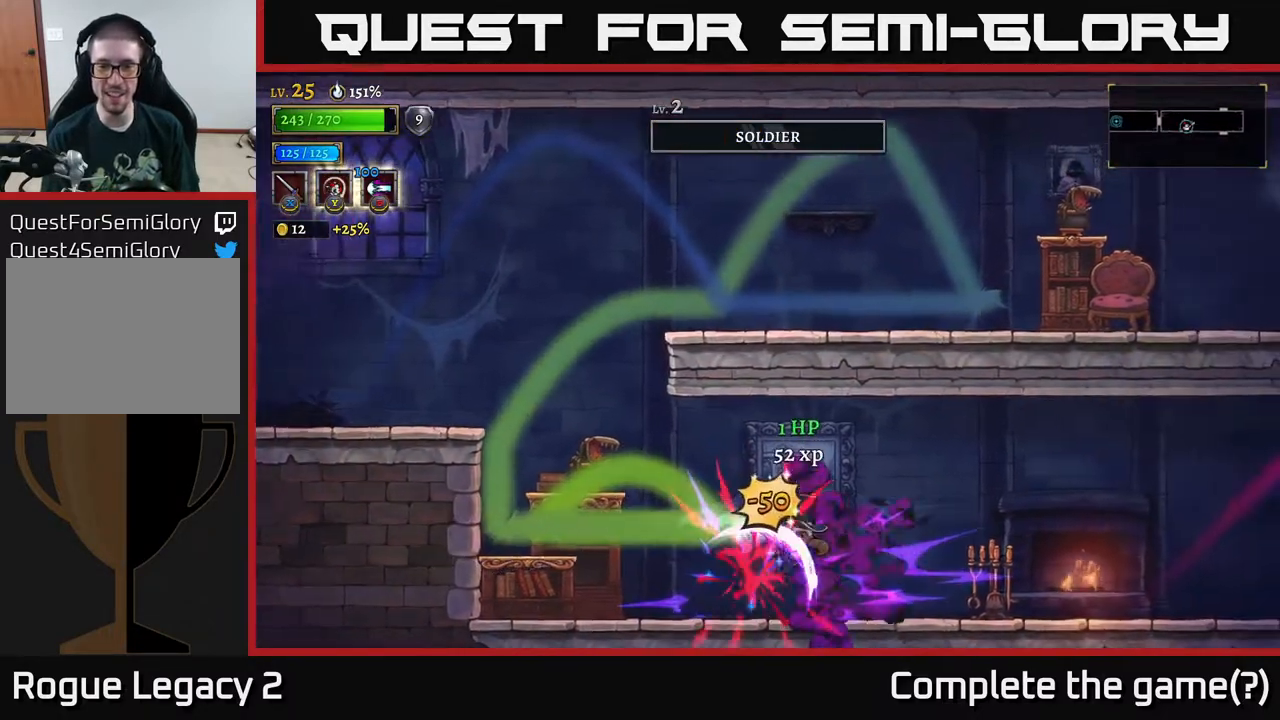
Gameplay with a controller (Xbox layout); each line is a JSON object with the inputs held at the frame after it. "events" lists button and stick changes between this image and that frame as [ms after this image, input, new state], when the widget could be followed in between.
{"buttons": [], "left_stick": "right", "right_stick": "center", "events": [[167, "left_stick", "right"], [383, "X", "down"], [500, "X", "up"]]}
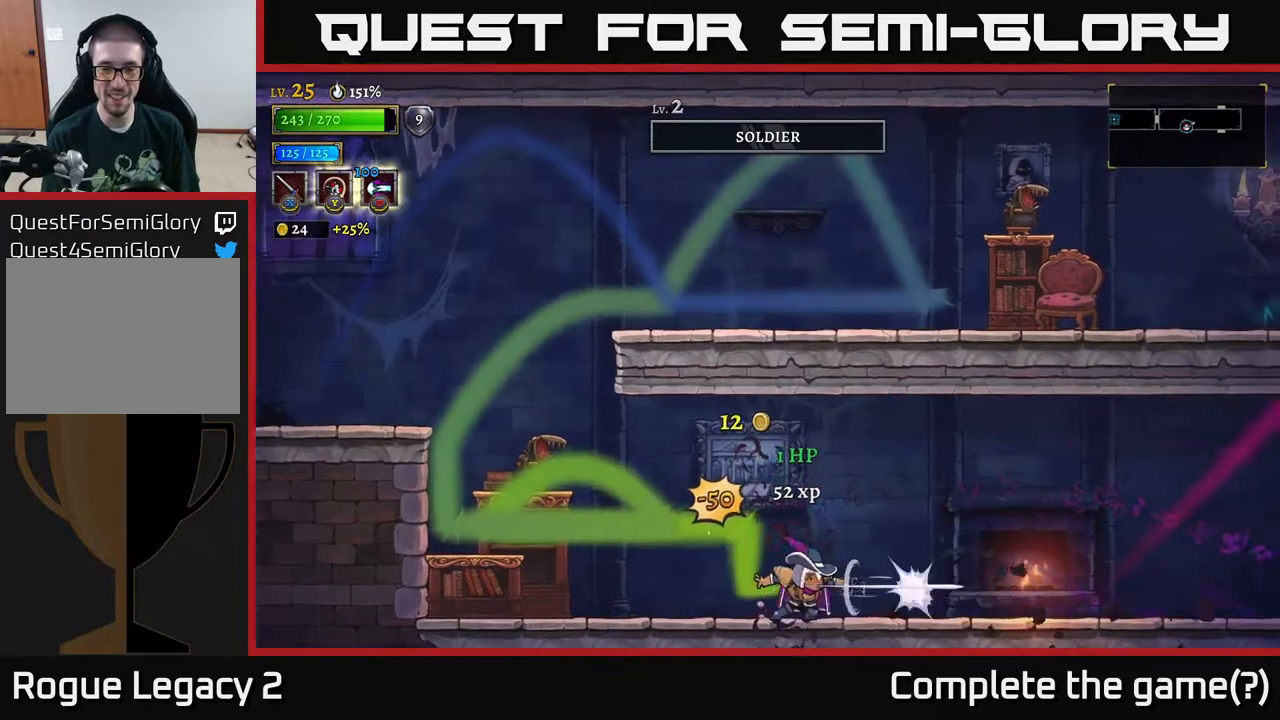
{"buttons": ["R2"], "left_stick": "right", "right_stick": "center", "events": [[450, "R2", "down"]]}
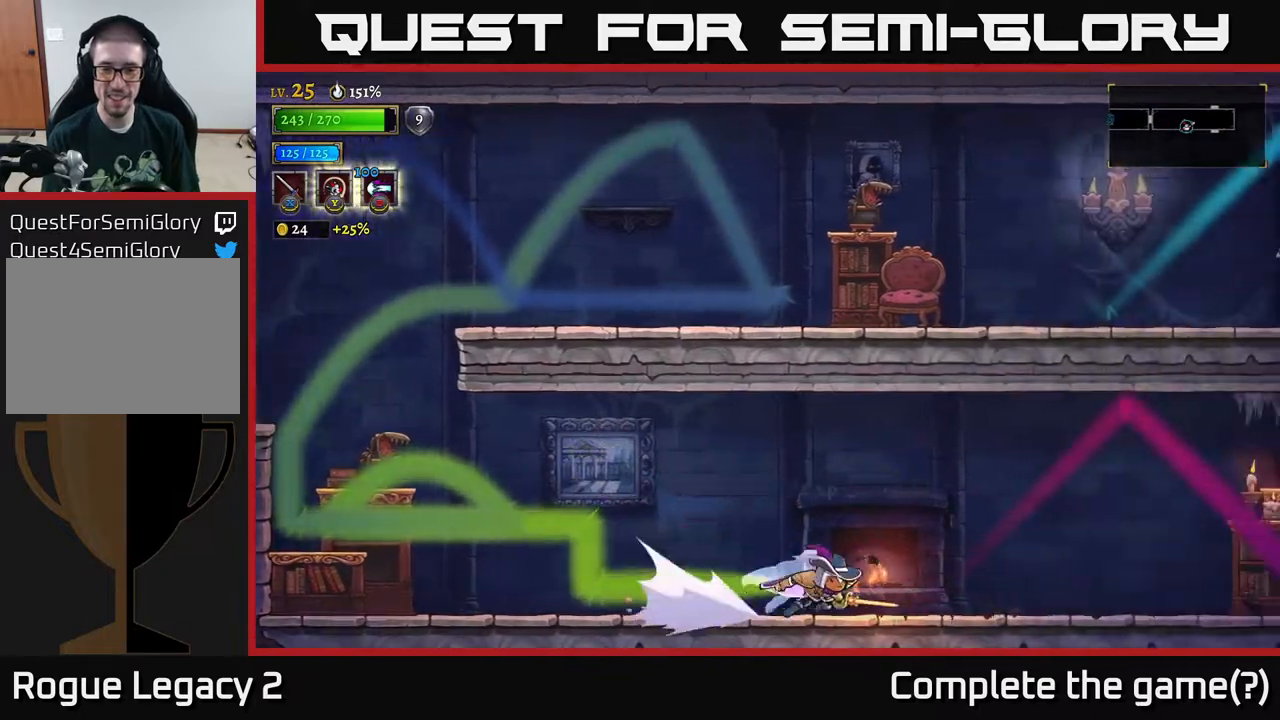
{"buttons": ["X"], "left_stick": "right", "right_stick": "center", "events": [[183, "A", "down"], [200, "R2", "up"], [200, "X", "down"], [317, "A", "up"], [317, "X", "up"], [417, "X", "down"]]}
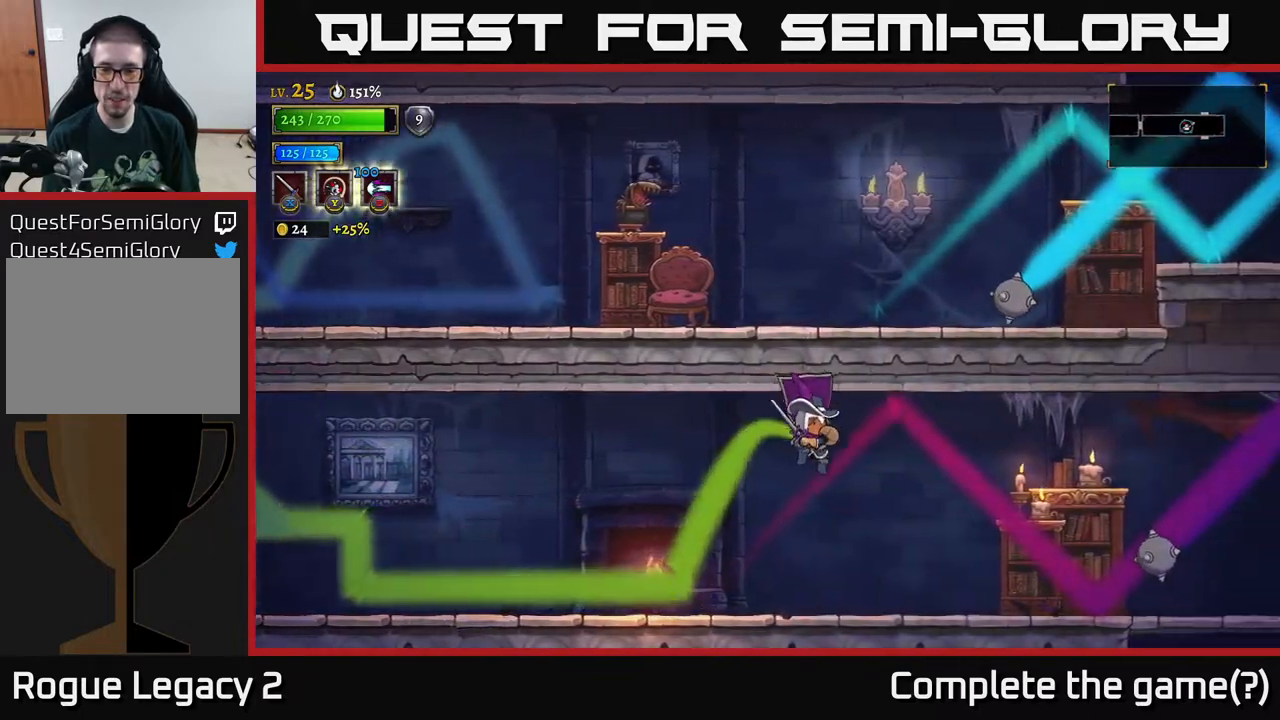
{"buttons": [], "left_stick": "center", "right_stick": "center", "events": [[33, "X", "up"], [133, "X", "down"], [167, "left_stick", "down"], [217, "X", "up"], [367, "left_stick", "center"]]}
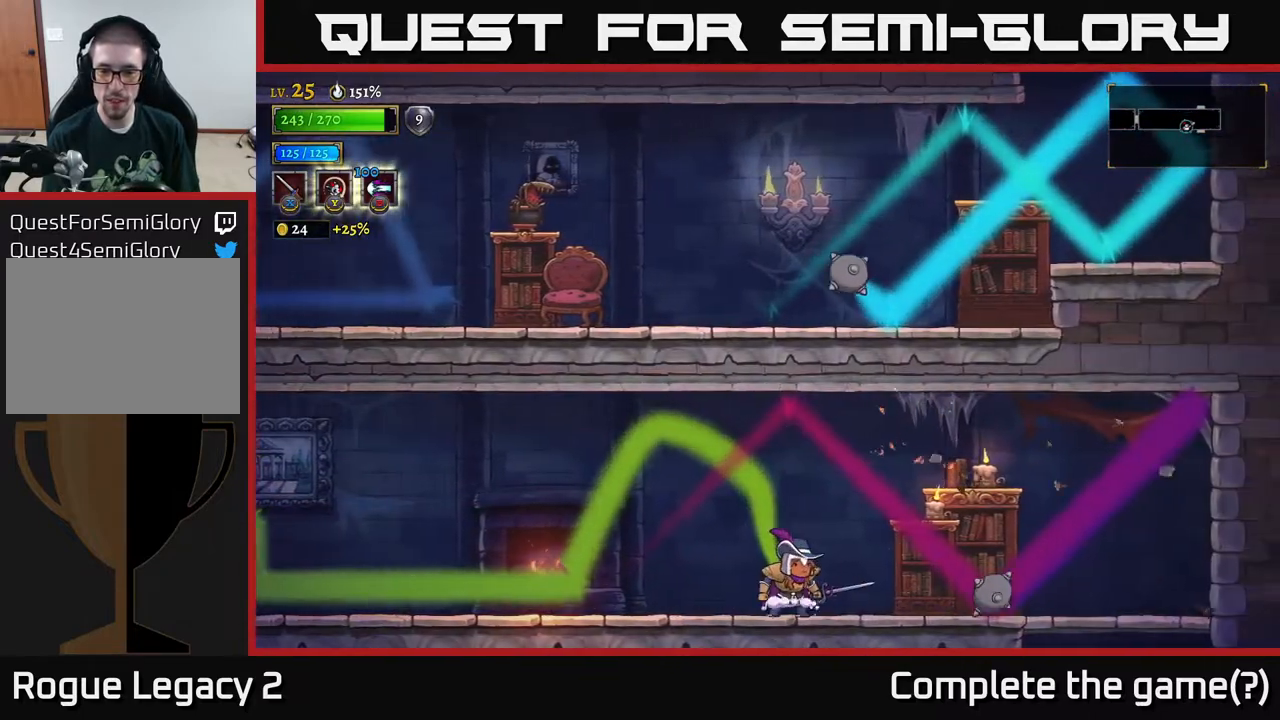
{"buttons": [], "left_stick": "left", "right_stick": "center", "events": [[117, "left_stick", "right"], [167, "A", "down"], [217, "X", "down"], [317, "X", "up"], [317, "left_stick", "up-left"], [350, "A", "up"], [383, "left_stick", "left"]]}
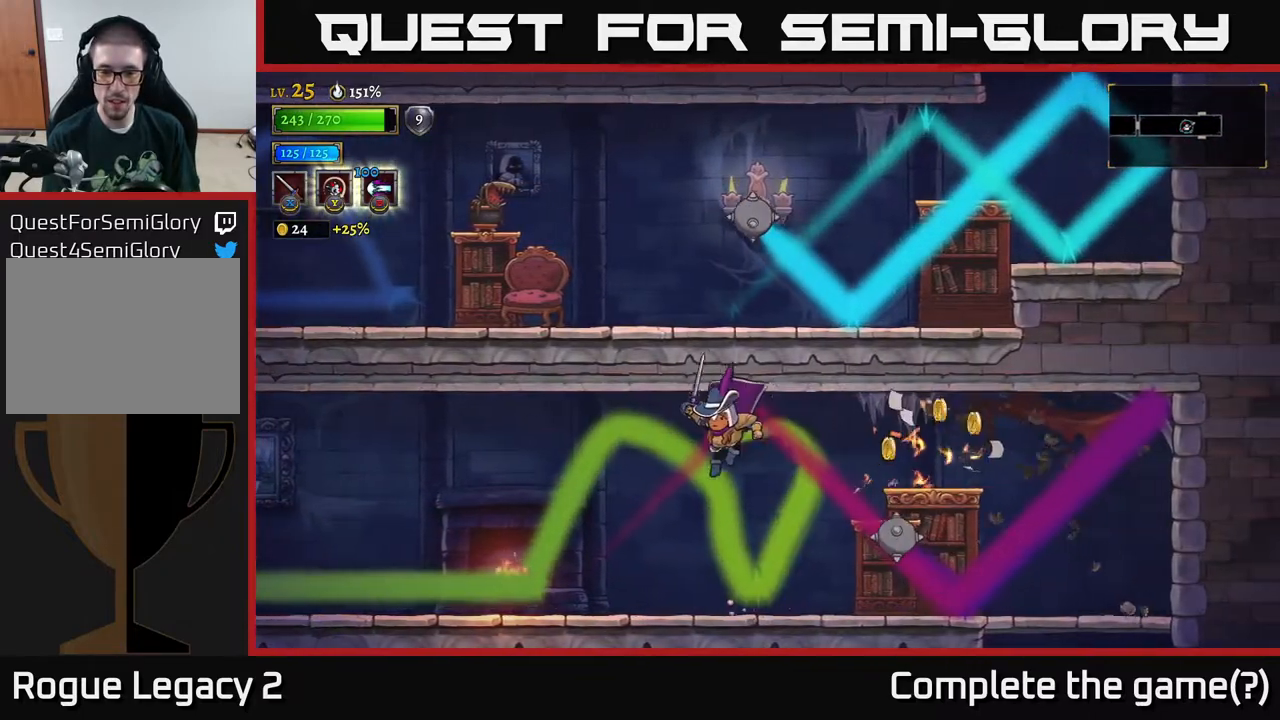
{"buttons": [], "left_stick": "center", "right_stick": "center", "events": [[67, "left_stick", "center"], [117, "left_stick", "right"], [167, "X", "down"], [283, "X", "up"], [283, "left_stick", "center"], [350, "left_stick", "left"], [500, "left_stick", "center"]]}
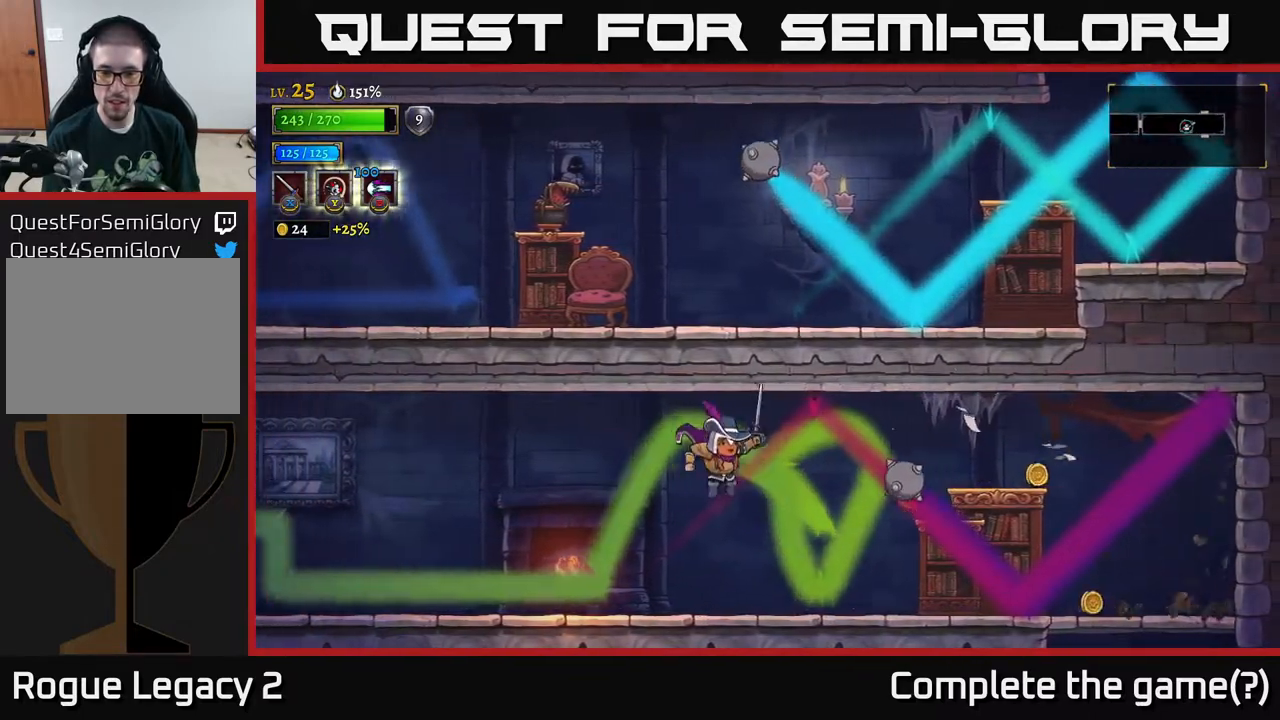
{"buttons": ["R2"], "left_stick": "right", "right_stick": "center", "events": [[50, "left_stick", "right"], [383, "R2", "down"]]}
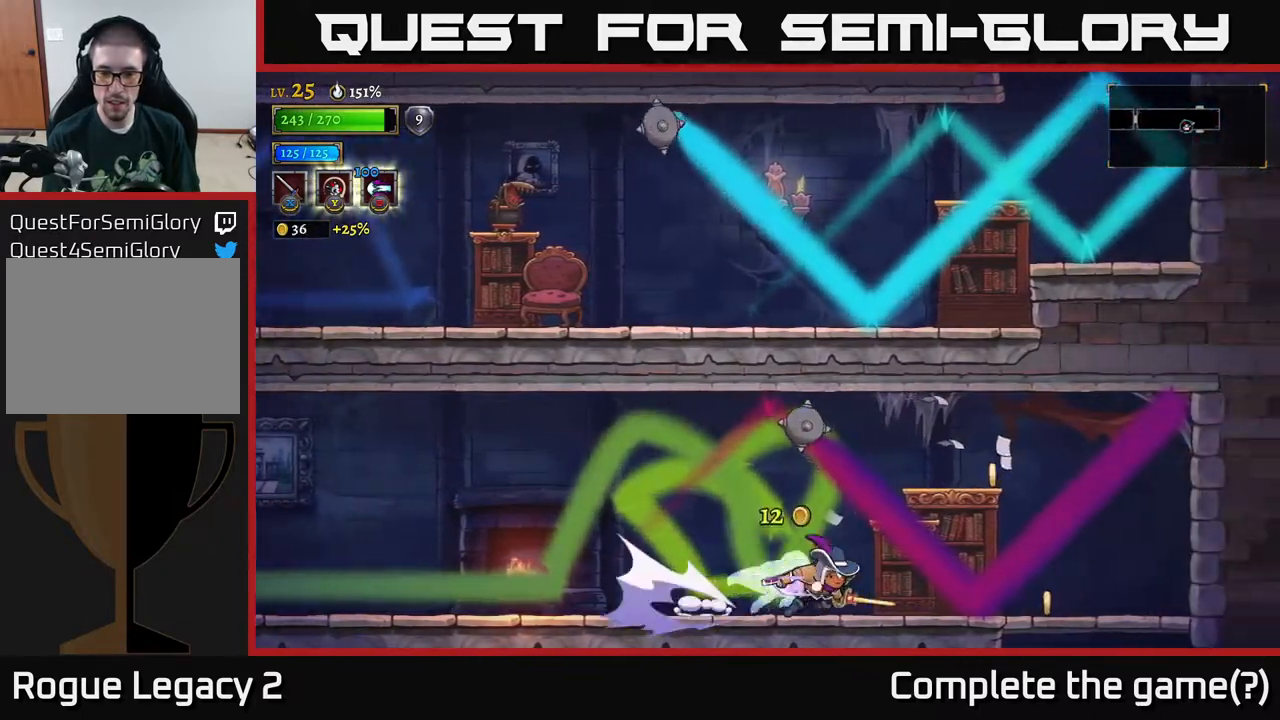
{"buttons": [], "left_stick": "right", "right_stick": "center", "events": [[100, "R2", "up"], [250, "A", "down"], [350, "left_stick", "left"], [367, "A", "up"], [500, "left_stick", "right"]]}
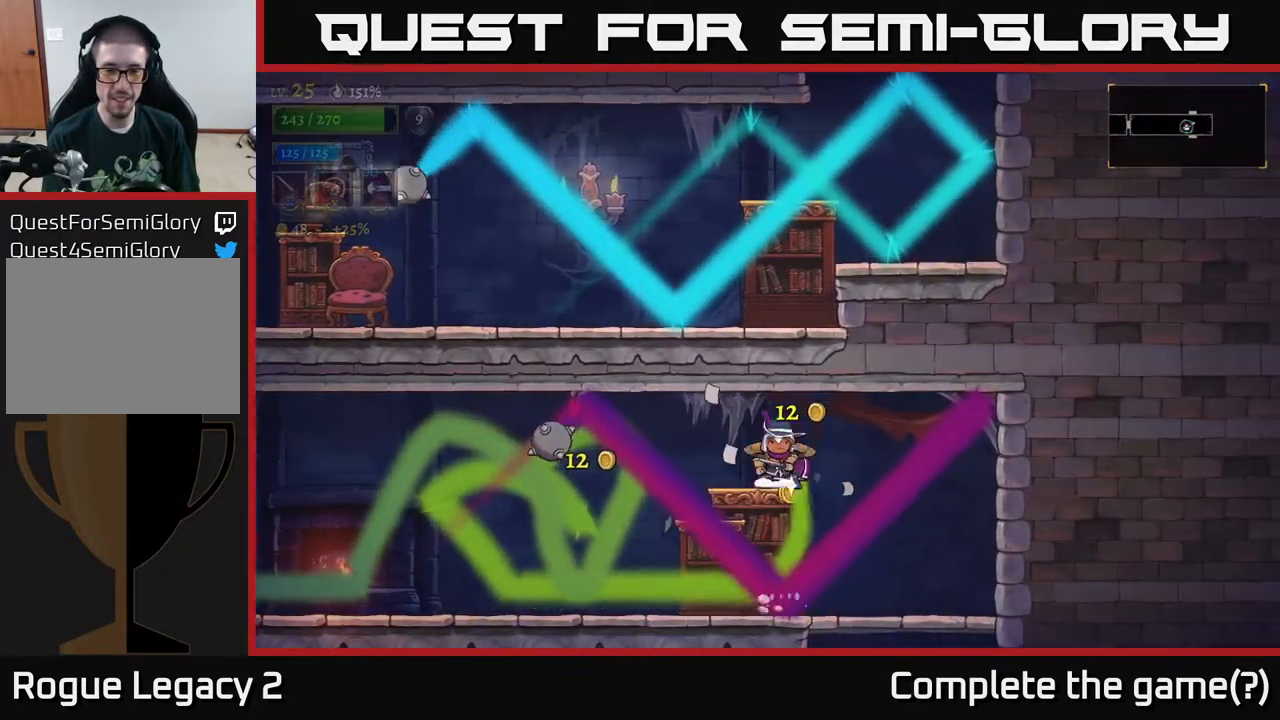
{"buttons": [], "left_stick": "left", "right_stick": "center", "events": [[117, "left_stick", "left"]]}
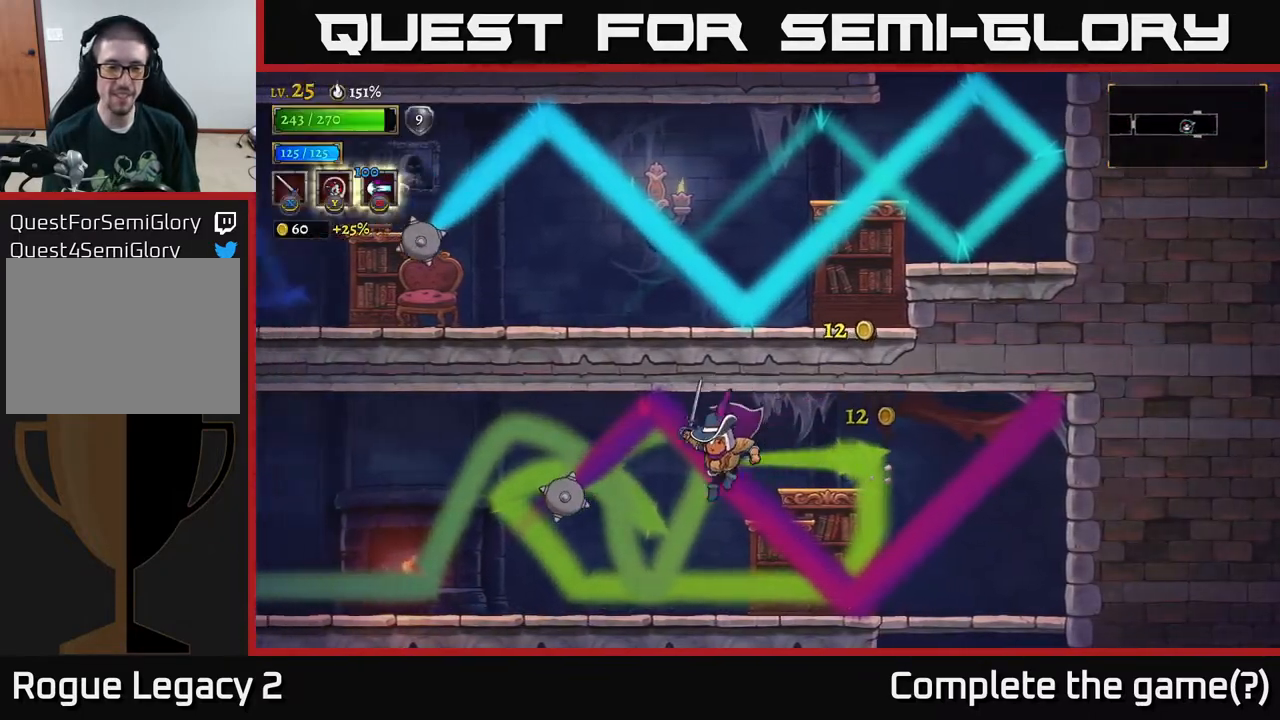
{"buttons": ["A"], "left_stick": "left", "right_stick": "center", "events": [[217, "left_stick", "center"], [317, "left_stick", "left"], [367, "A", "down"]]}
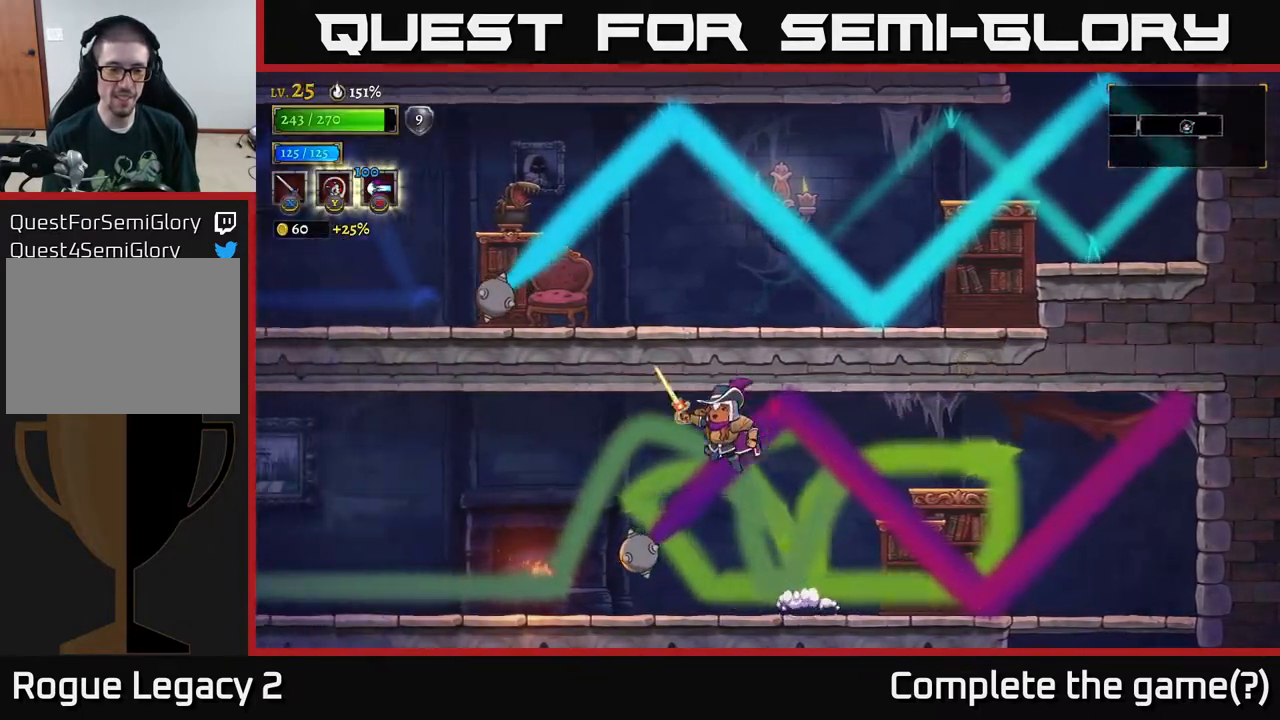
{"buttons": [], "left_stick": "left", "right_stick": "center", "events": [[50, "L2", "down"], [67, "A", "up"], [283, "L2", "up"]]}
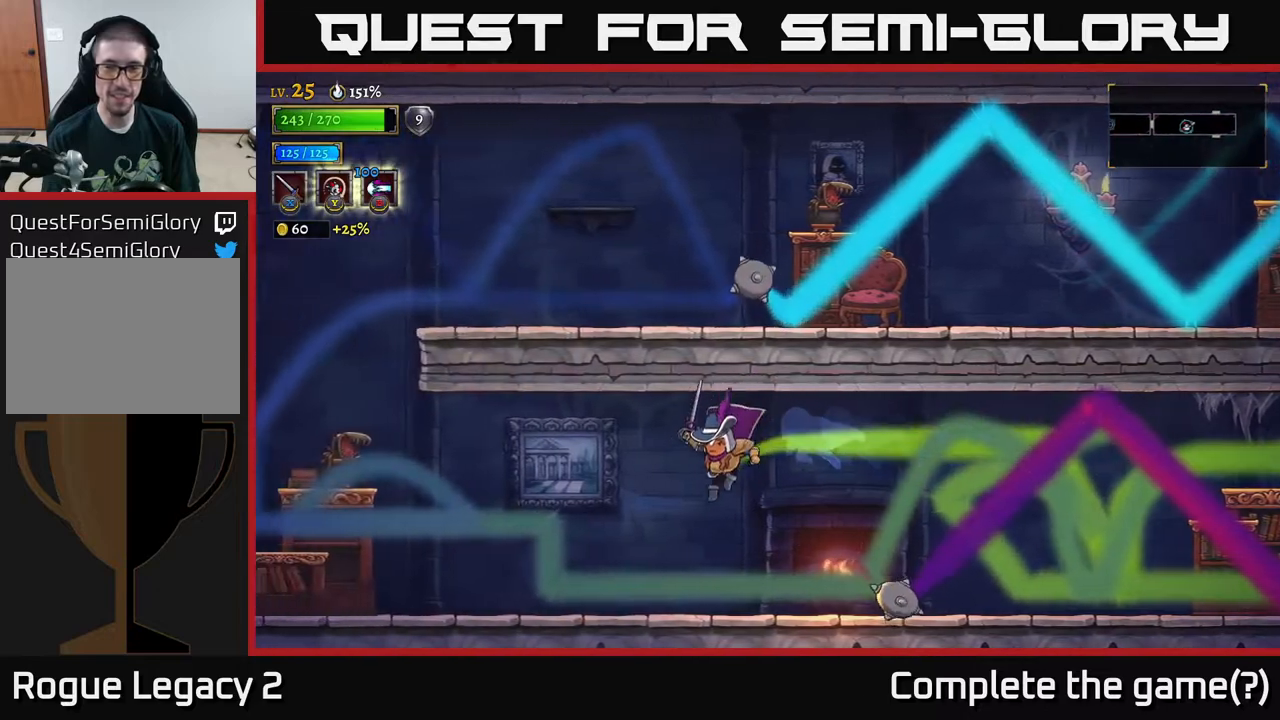
{"buttons": ["L2"], "left_stick": "left", "right_stick": "center", "events": [[317, "L2", "down"]]}
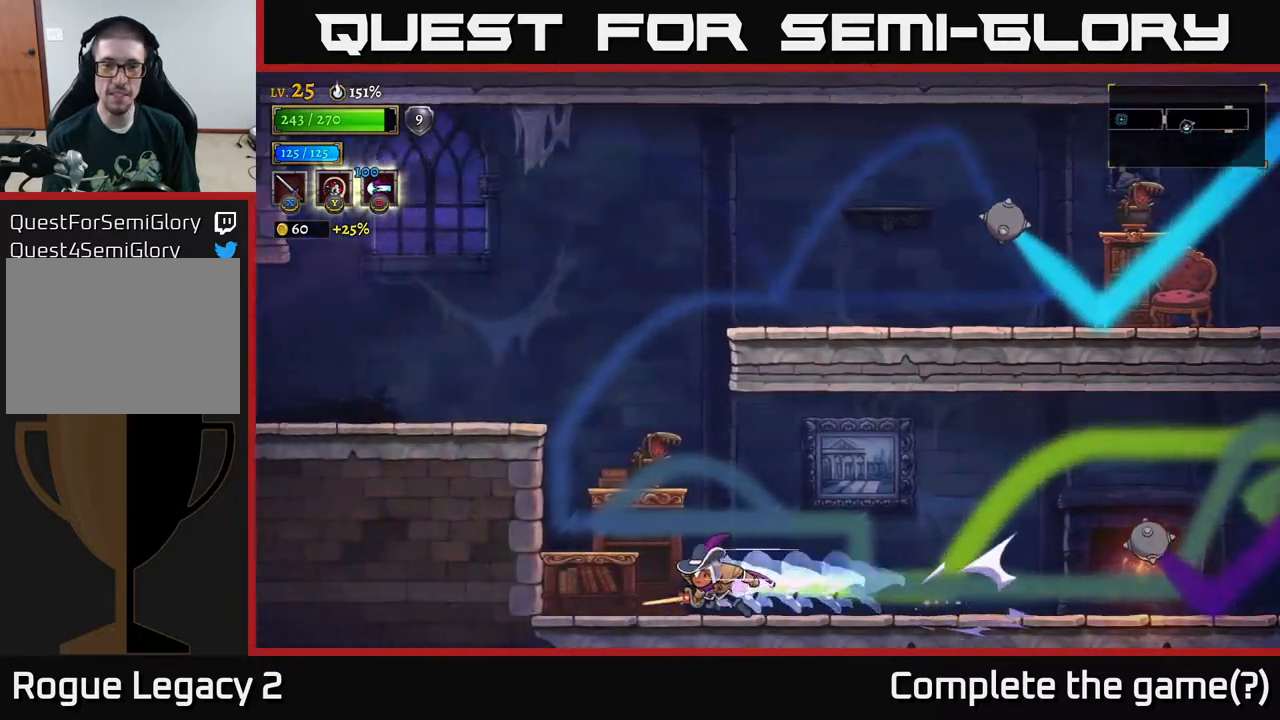
{"buttons": ["R2"], "left_stick": "right", "right_stick": "center", "events": [[83, "L2", "up"], [367, "left_stick", "right"], [483, "R2", "down"]]}
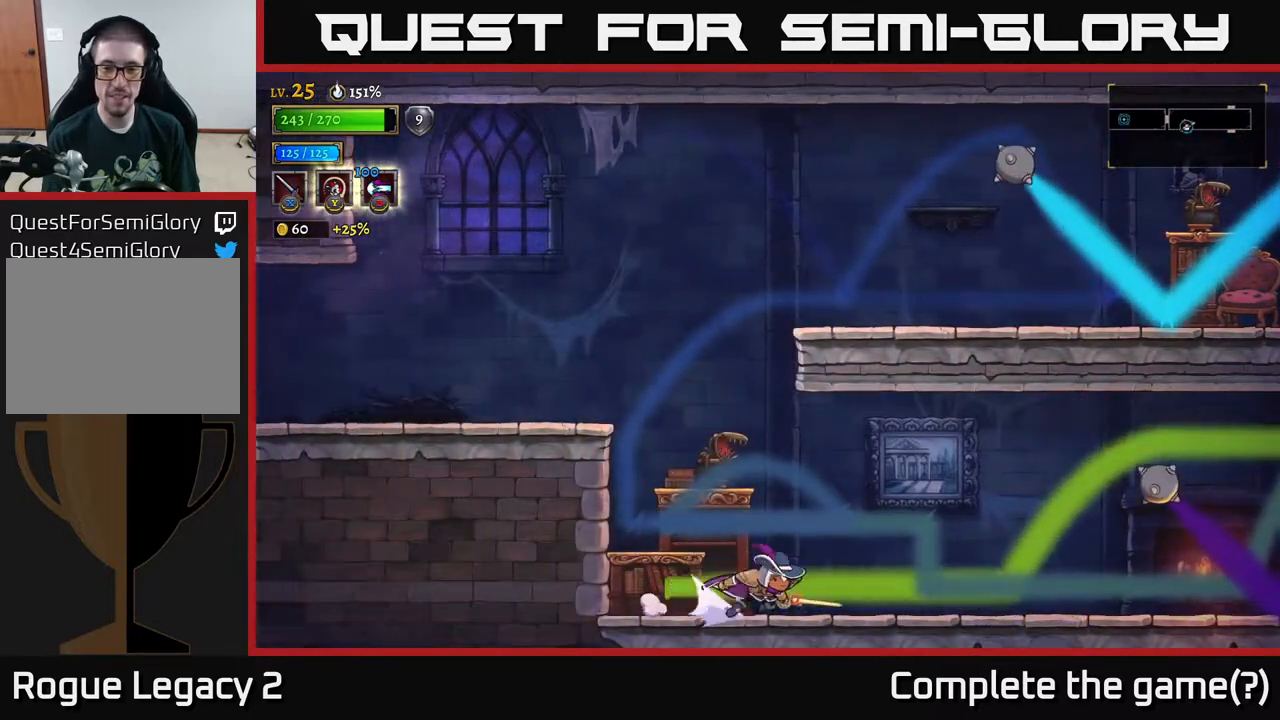
{"buttons": ["R2"], "left_stick": "right", "right_stick": "center", "events": [[267, "R2", "up"], [367, "R2", "down"]]}
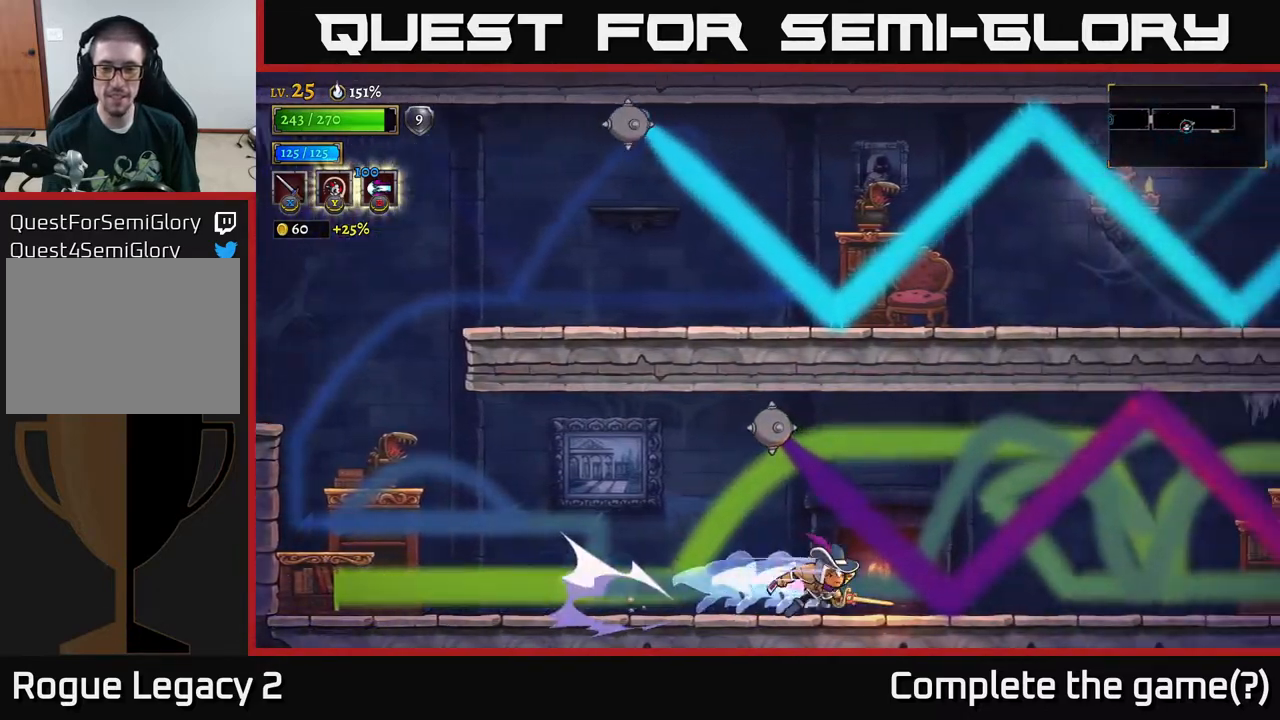
{"buttons": ["R2"], "left_stick": "right", "right_stick": "center", "events": [[100, "R2", "up"], [183, "R2", "down"], [400, "R2", "up"], [500, "R2", "down"]]}
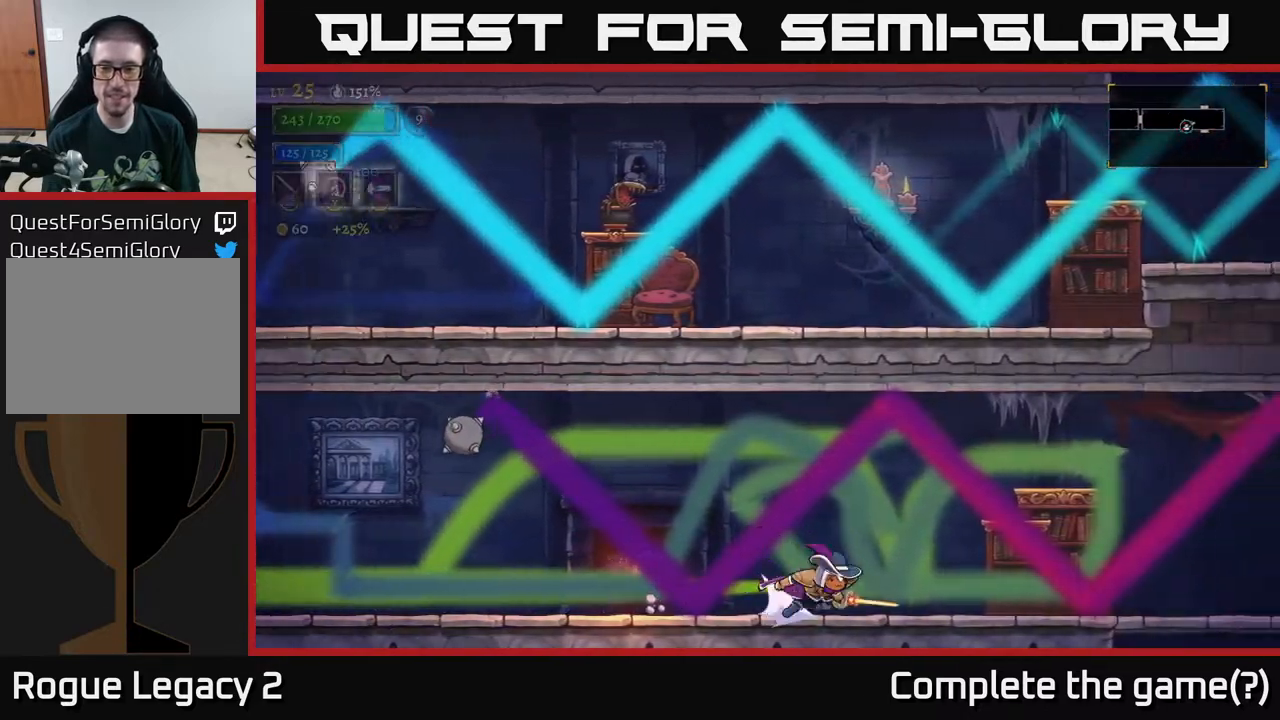
{"buttons": [], "left_stick": "right", "right_stick": "center", "events": [[217, "R2", "up"], [400, "R2", "down"], [483, "R2", "up"]]}
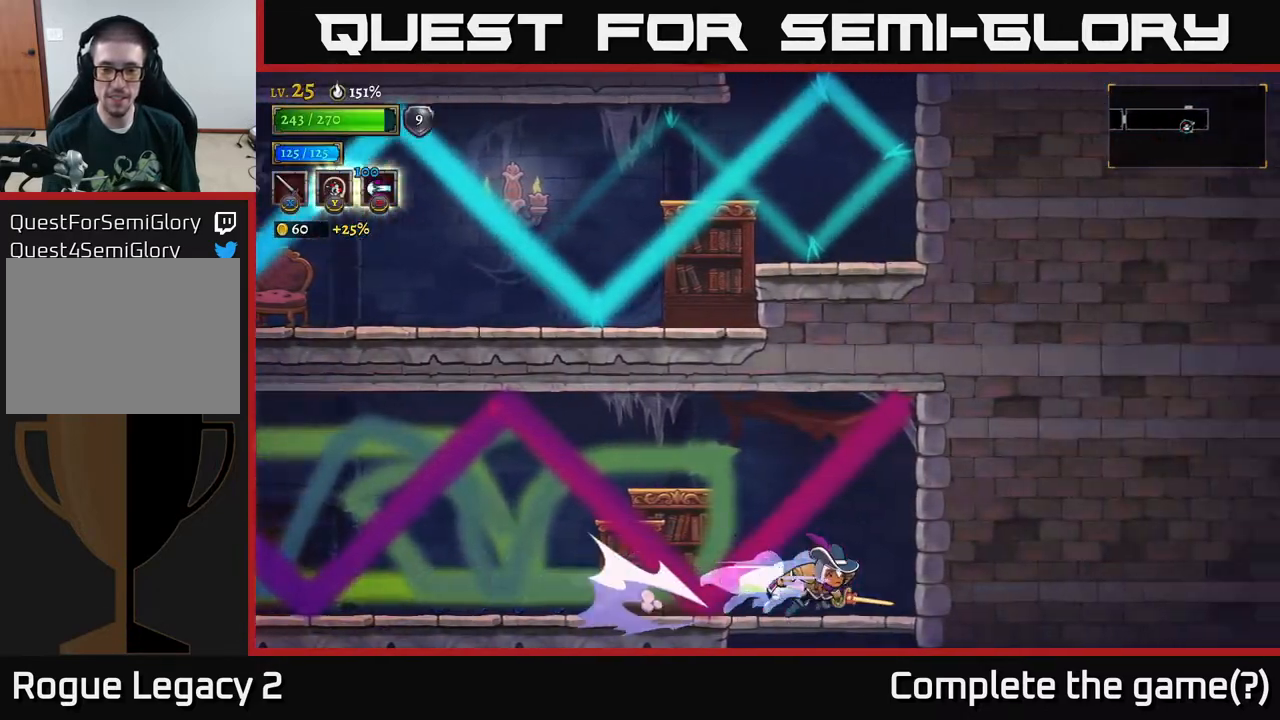
{"buttons": [], "left_stick": "down", "right_stick": "center", "events": [[50, "left_stick", "down"], [217, "A", "down"], [317, "A", "up"]]}
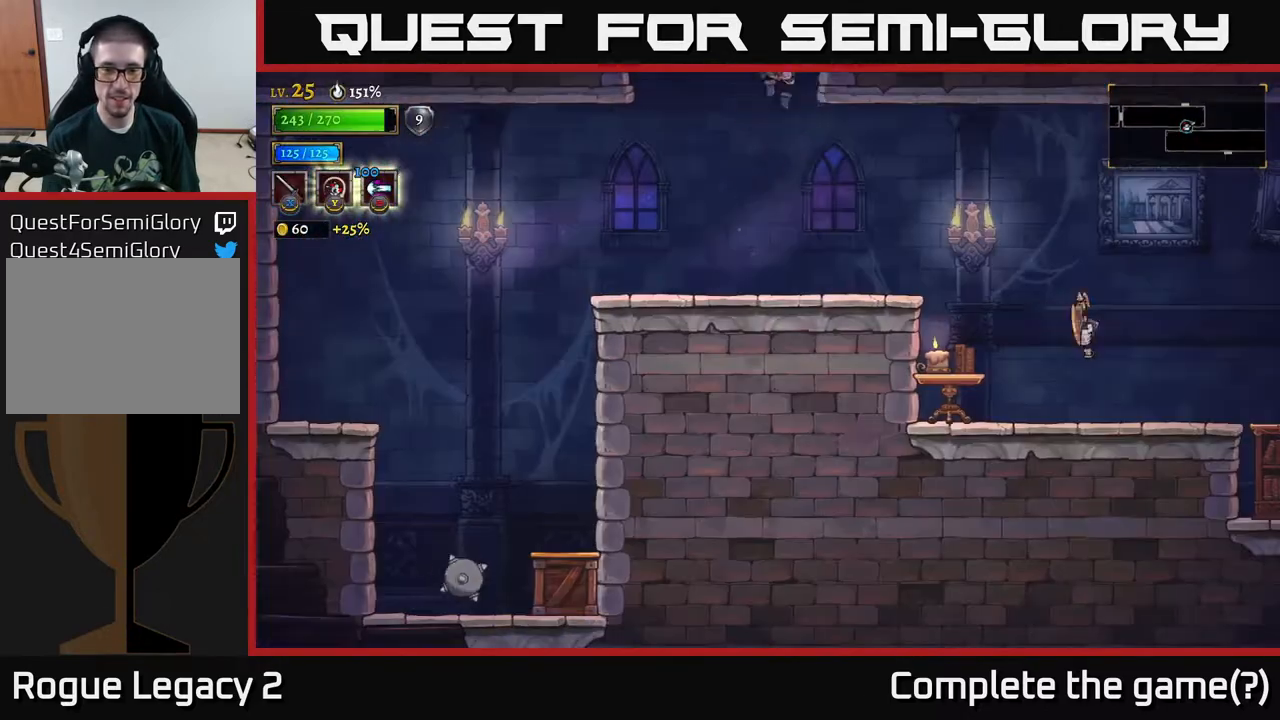
{"buttons": [], "left_stick": "right", "right_stick": "center", "events": [[33, "left_stick", "center"], [300, "left_stick", "down"], [500, "left_stick", "right"]]}
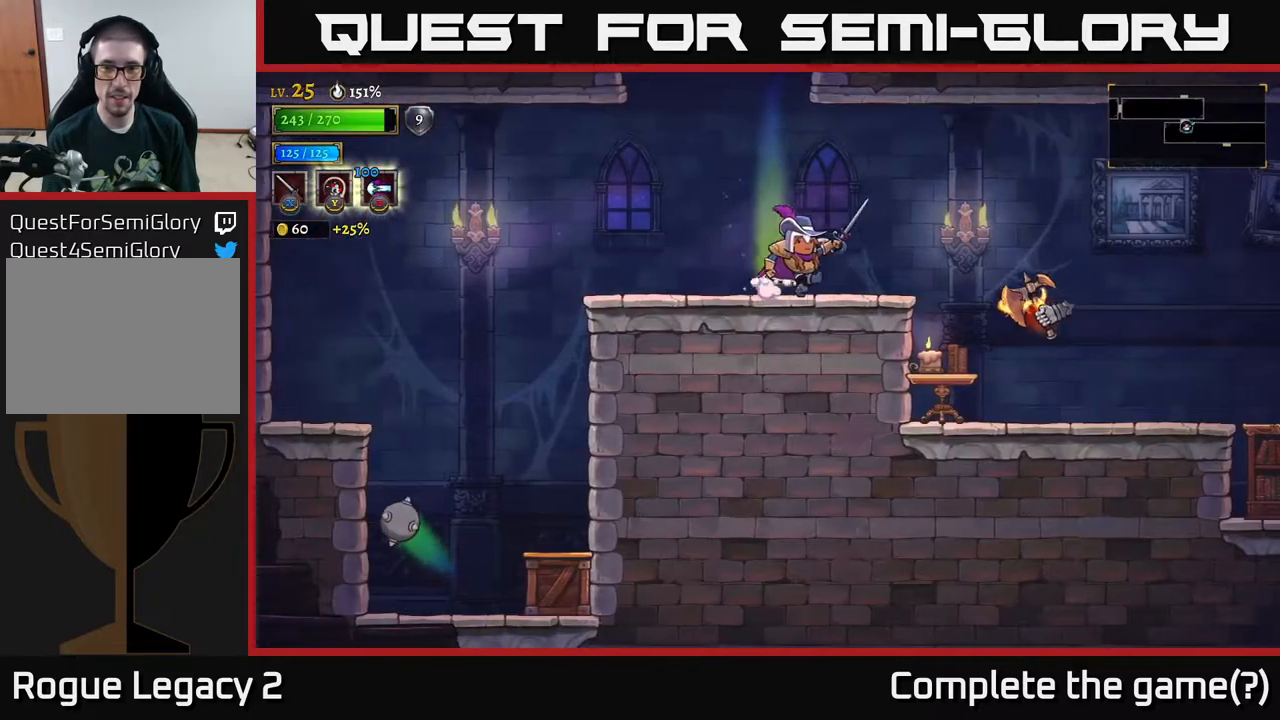
{"buttons": [], "left_stick": "right", "right_stick": "center", "events": [[183, "X", "down"], [367, "X", "up"], [383, "left_stick", "center"], [500, "left_stick", "right"]]}
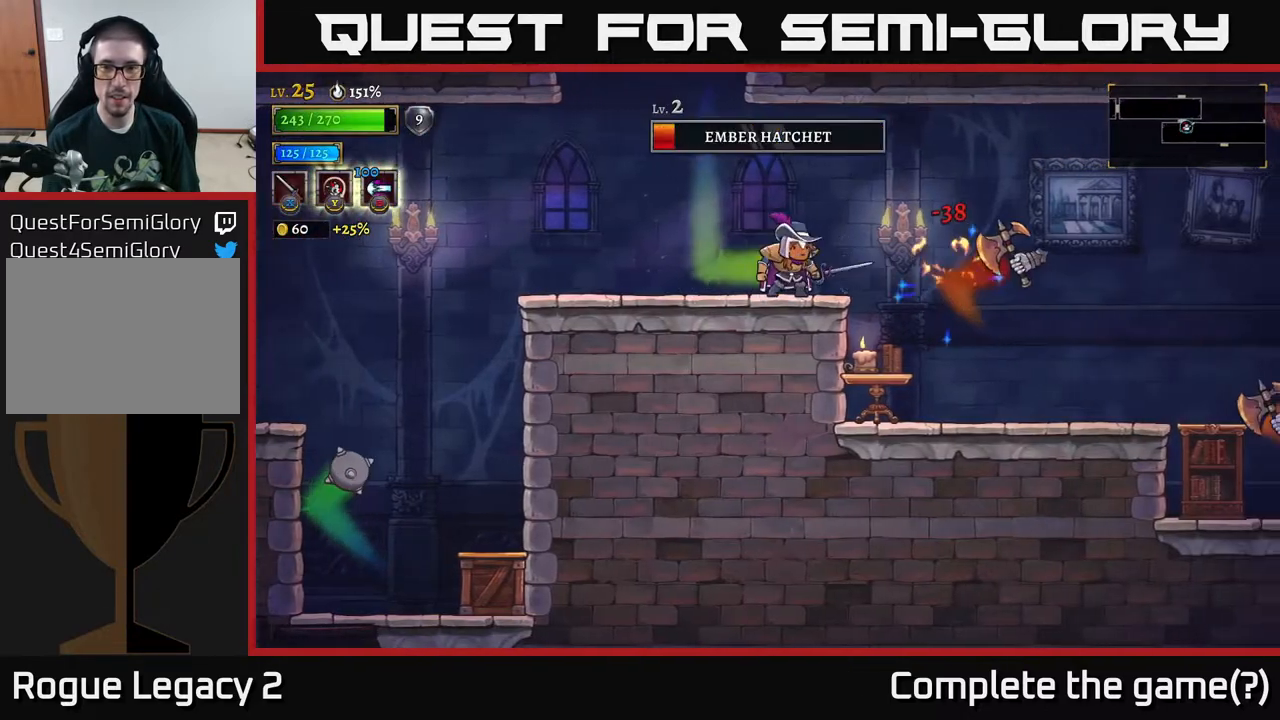
{"buttons": ["A"], "left_stick": "right", "right_stick": "center", "events": [[83, "X", "down"], [167, "X", "up"], [483, "A", "down"]]}
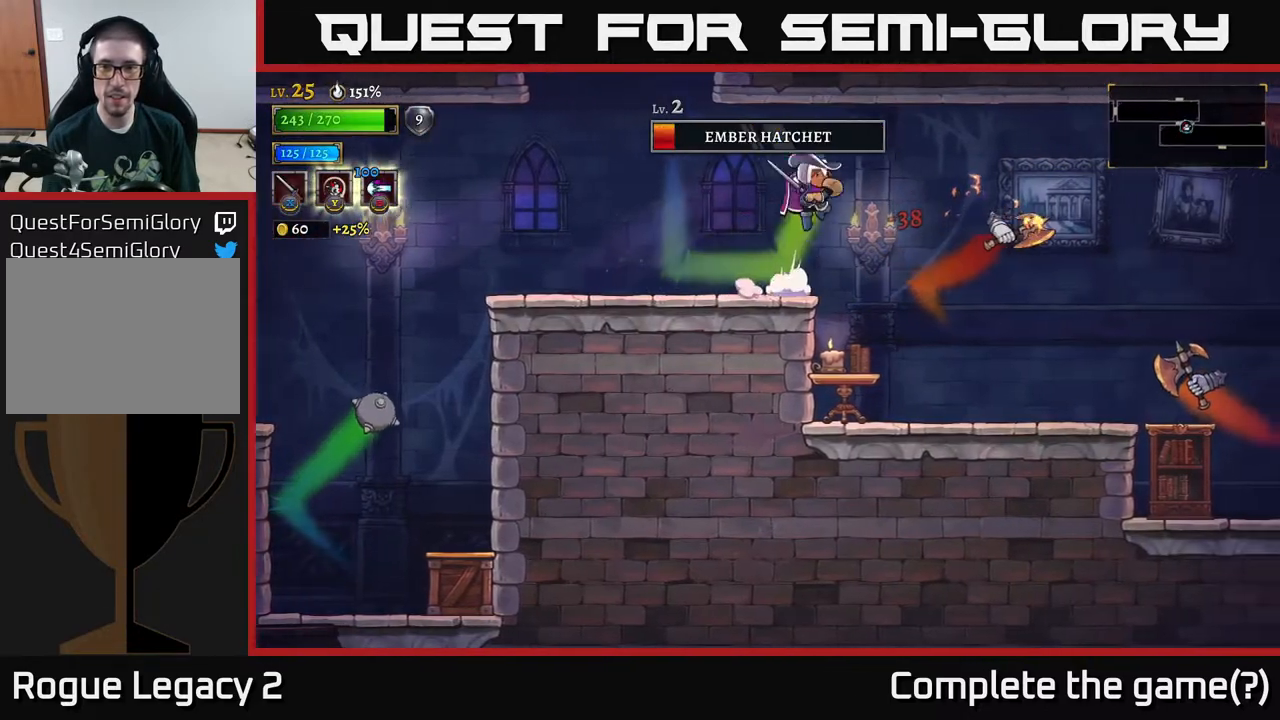
{"buttons": [], "left_stick": "right", "right_stick": "center", "events": [[17, "X", "down"], [33, "A", "up"], [67, "X", "up"], [383, "X", "down"], [467, "X", "up"]]}
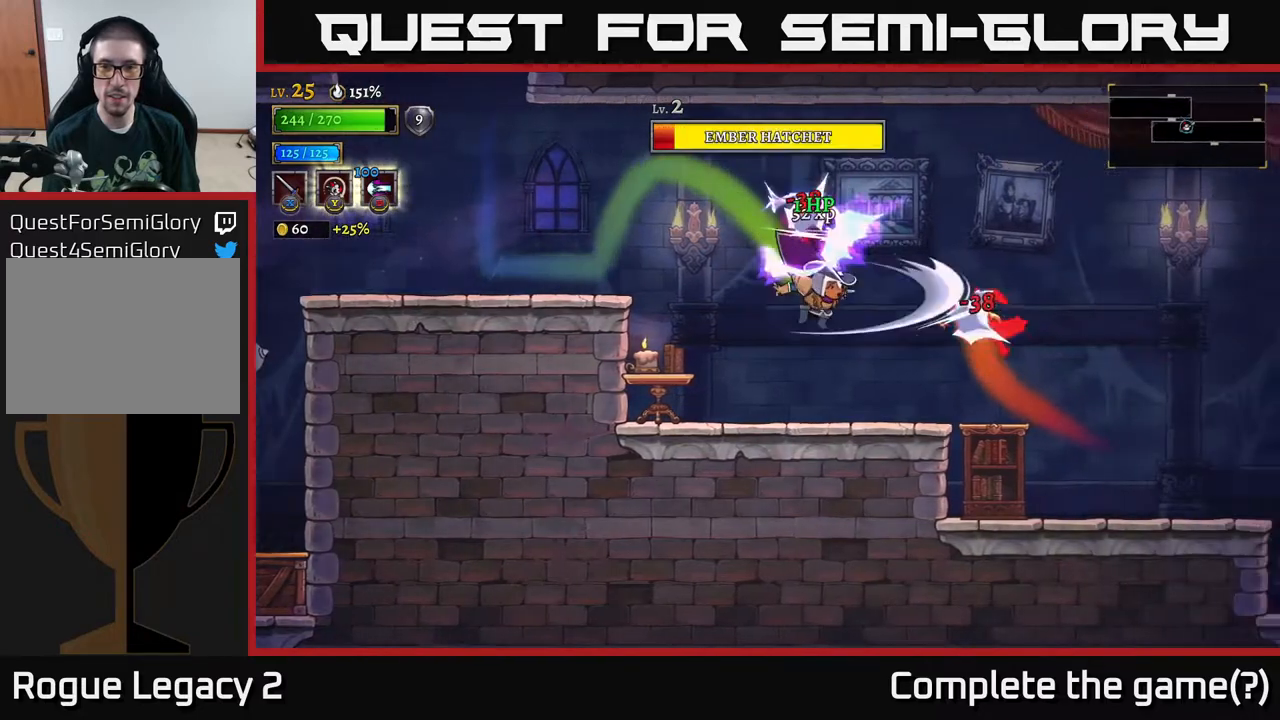
{"buttons": [], "left_stick": "right", "right_stick": "center", "events": [[150, "left_stick", "center"], [250, "X", "down"], [367, "A", "down"], [367, "X", "up"], [467, "left_stick", "right"], [500, "A", "up"]]}
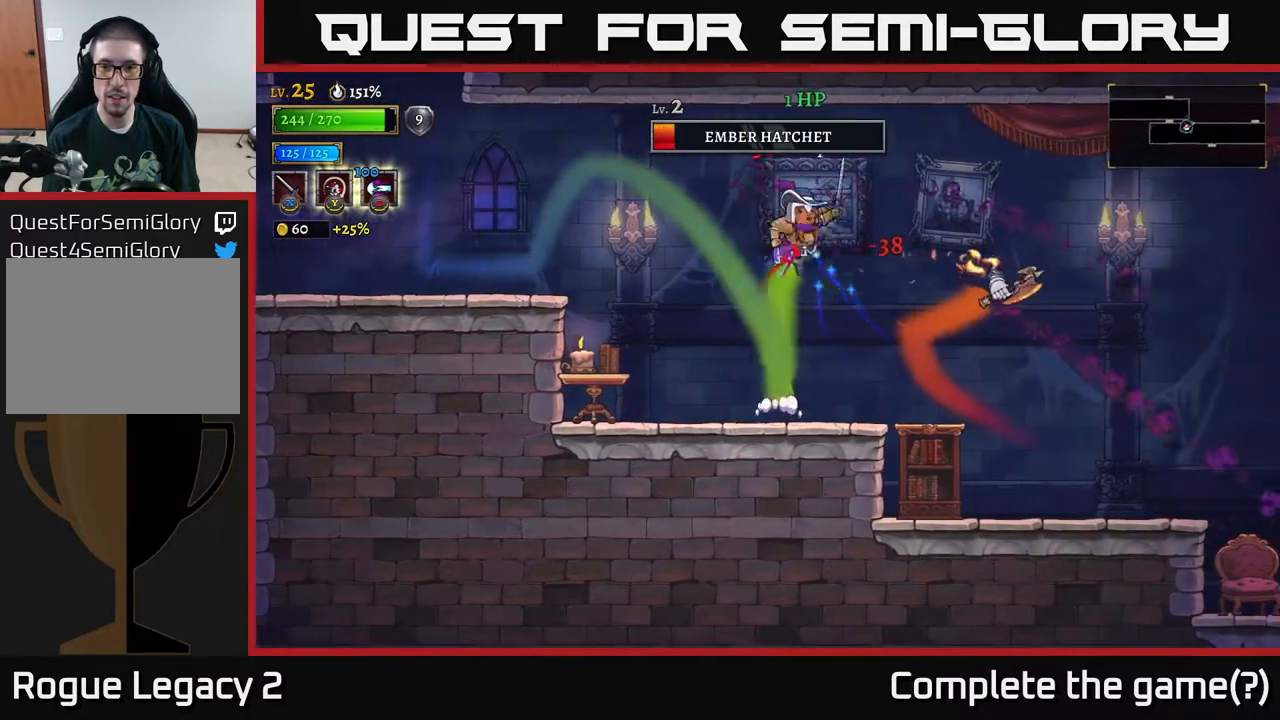
{"buttons": [], "left_stick": "center", "right_stick": "center", "events": [[83, "X", "down"], [117, "left_stick", "center"], [150, "X", "up"]]}
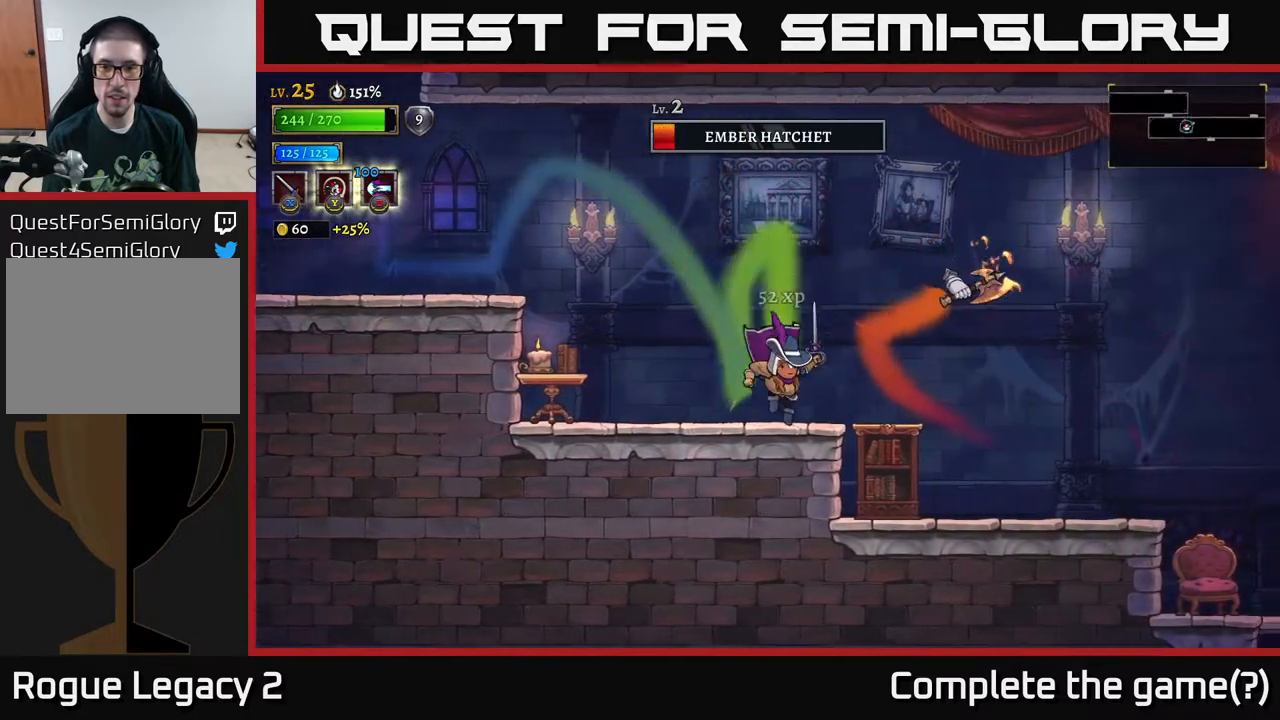
{"buttons": [], "left_stick": "left", "right_stick": "center", "events": [[67, "A", "down"], [100, "R2", "down"], [150, "A", "up"], [150, "left_stick", "left"], [183, "R2", "up"], [283, "X", "down"], [400, "X", "up"]]}
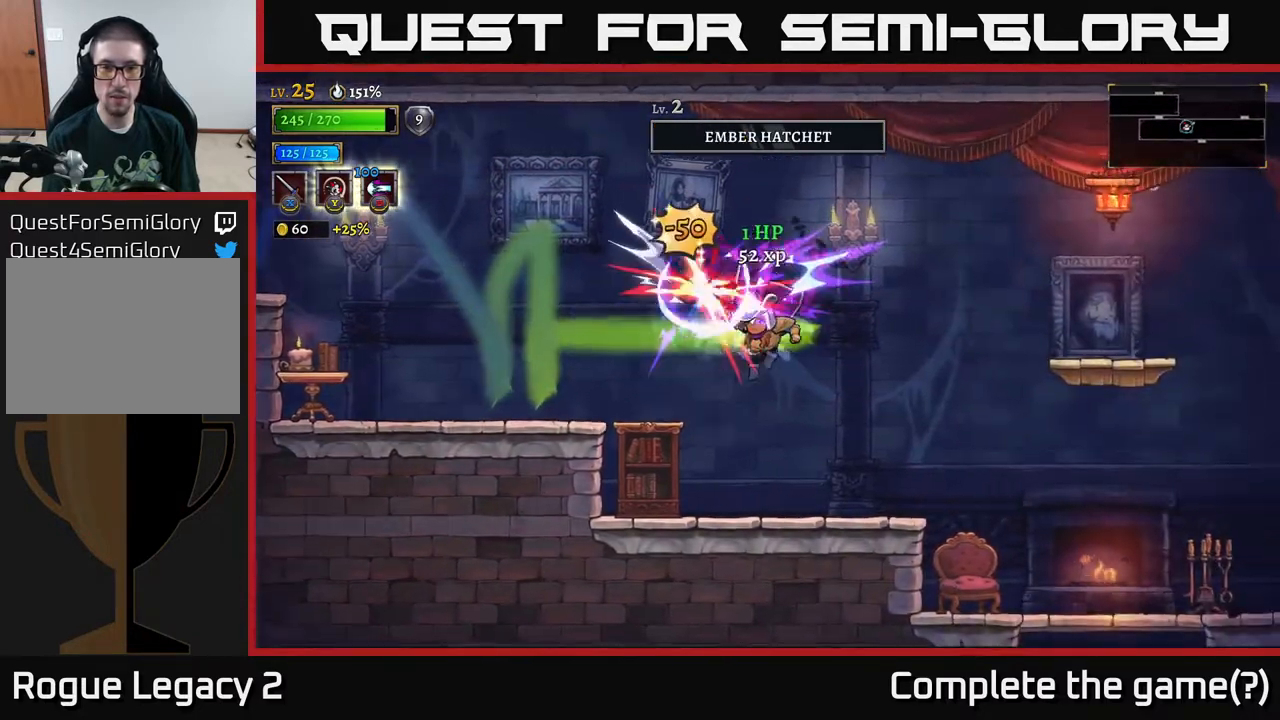
{"buttons": ["A", "X"], "left_stick": "up-left", "right_stick": "center", "events": [[83, "left_stick", "center"], [300, "left_stick", "left"], [467, "A", "down"], [467, "X", "down"], [483, "left_stick", "up-left"]]}
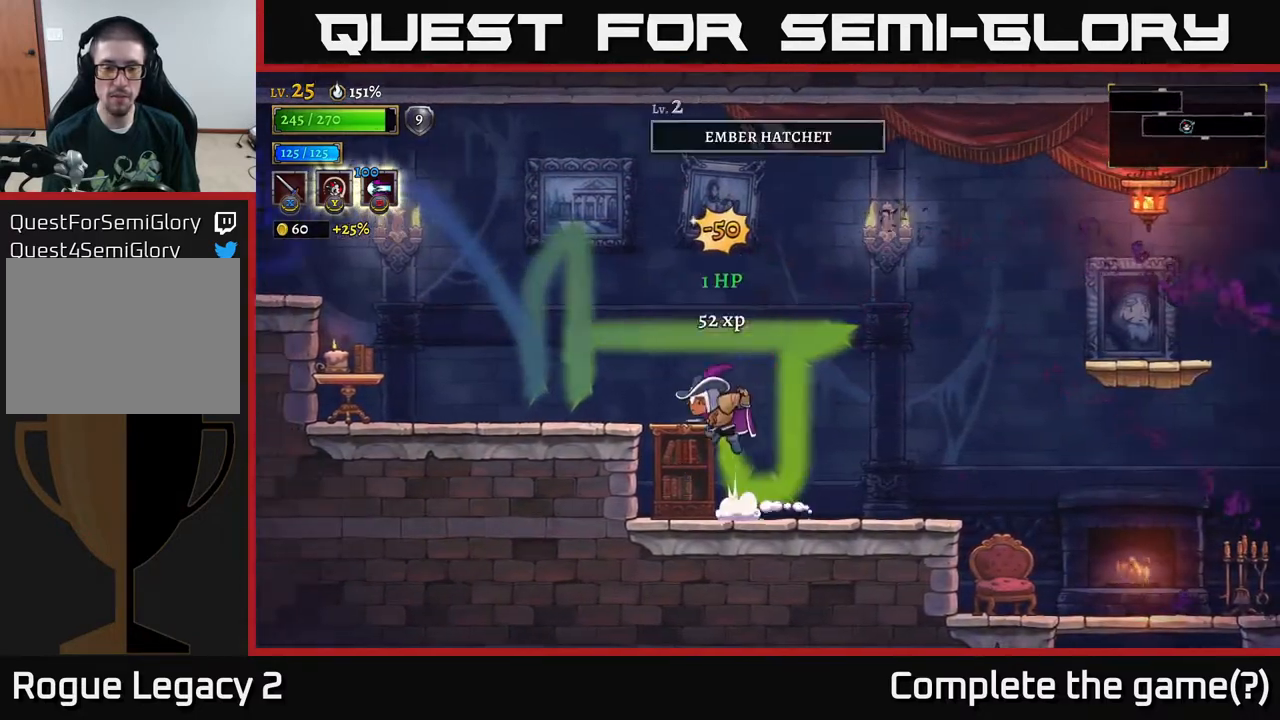
{"buttons": ["A"], "left_stick": "left", "right_stick": "center", "events": [[17, "left_stick", "up"], [183, "X", "up"], [300, "X", "down"], [467, "X", "up"], [500, "left_stick", "left"]]}
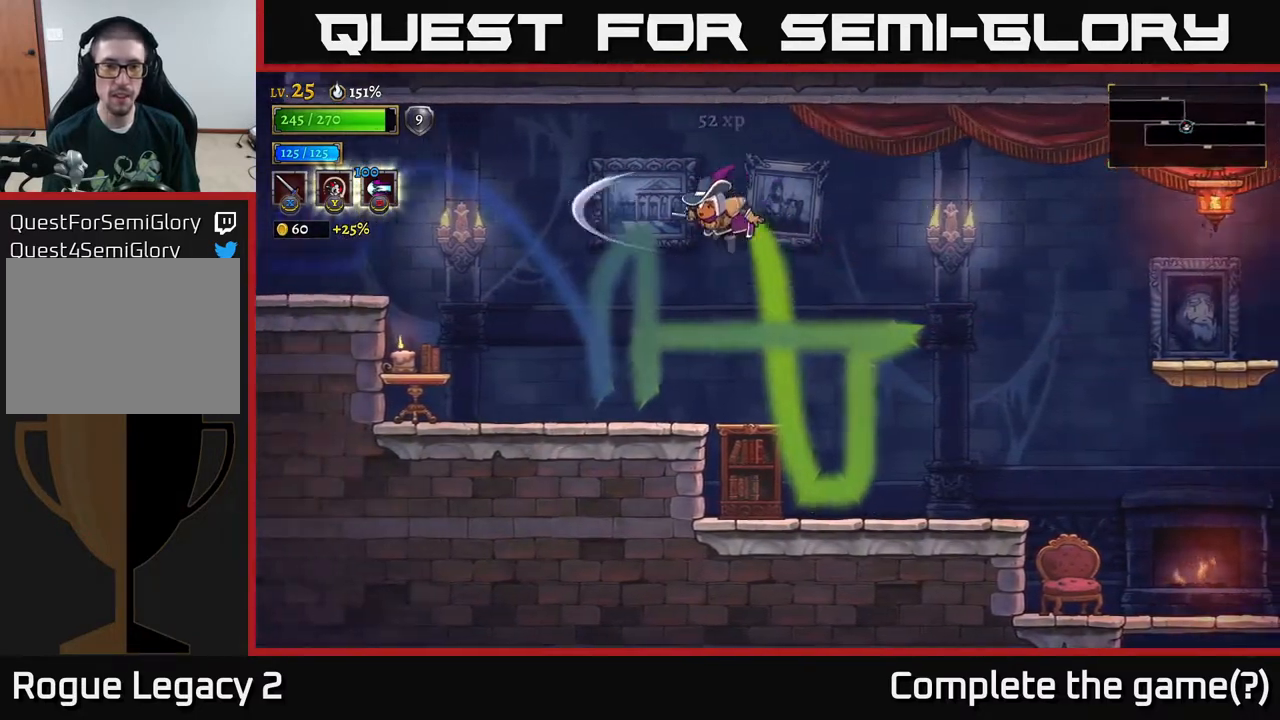
{"buttons": ["X"], "left_stick": "left", "right_stick": "center", "events": [[83, "A", "up"], [117, "left_stick", "down-left"], [367, "left_stick", "left"], [450, "X", "down"]]}
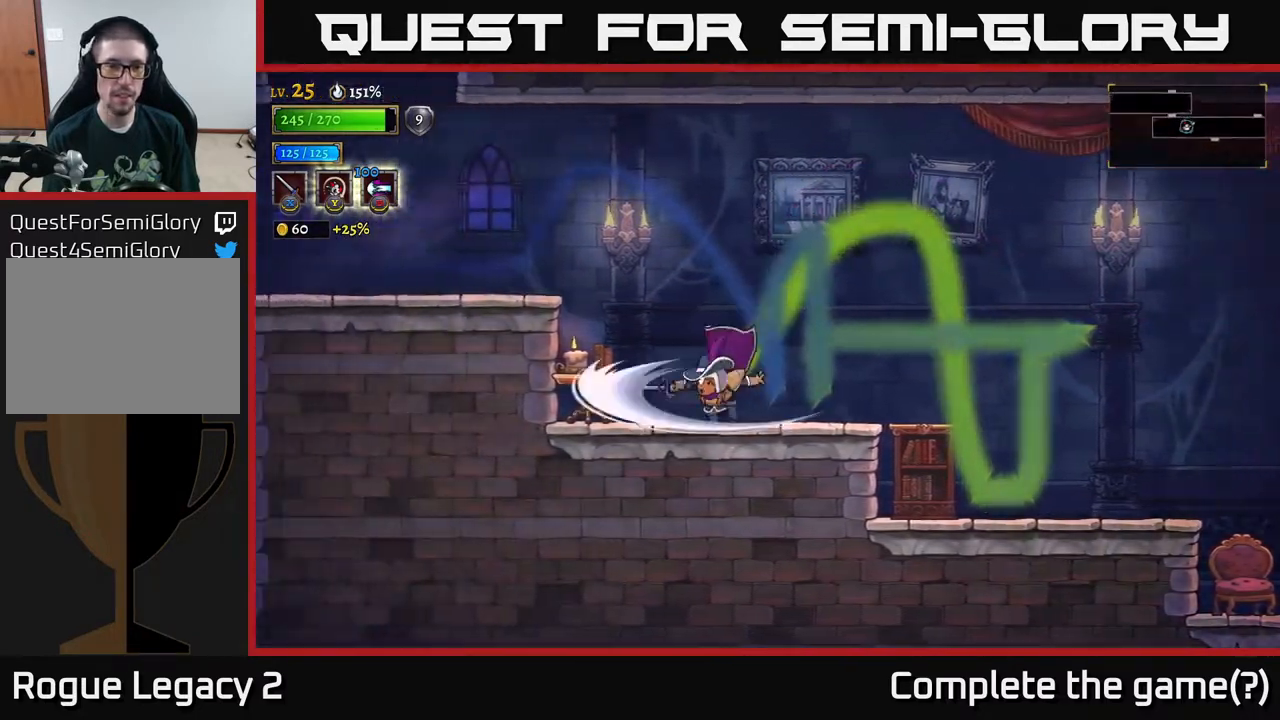
{"buttons": [], "left_stick": "left", "right_stick": "center", "events": [[67, "X", "up"]]}
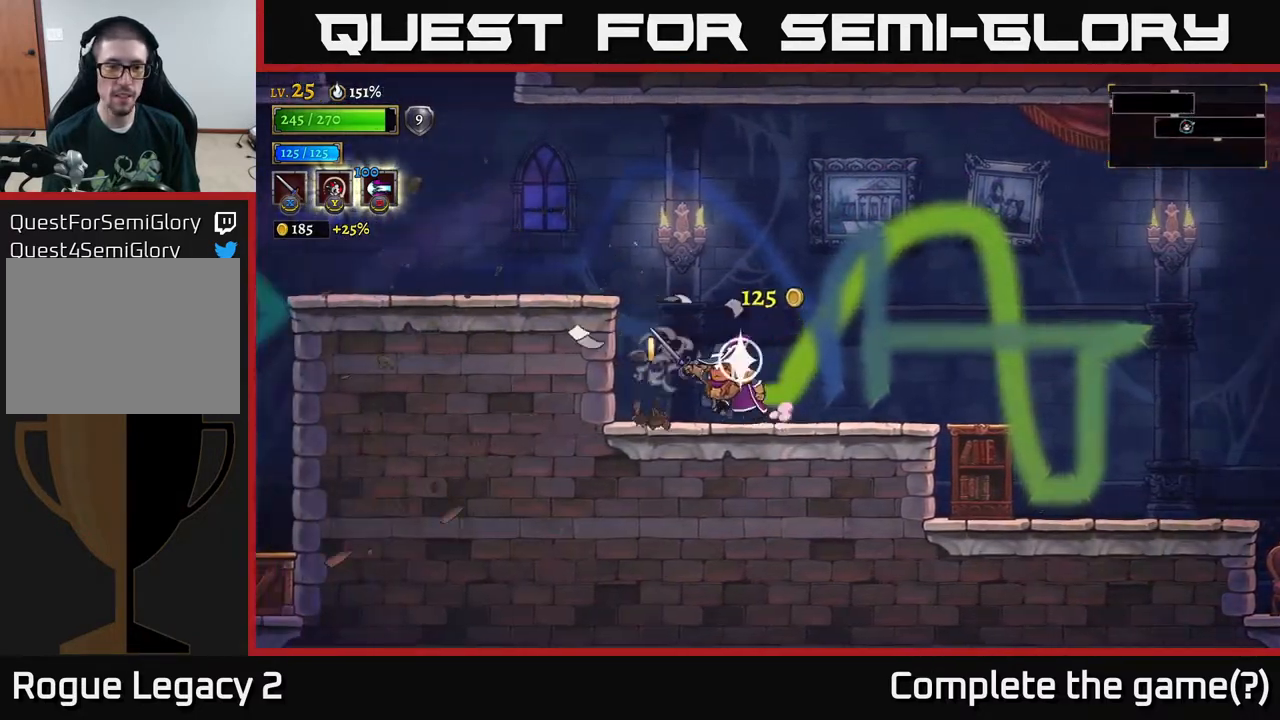
{"buttons": [], "left_stick": "right", "right_stick": "center", "events": [[50, "A", "down"], [183, "L2", "down"], [350, "A", "up"], [383, "L2", "up"], [450, "left_stick", "right"]]}